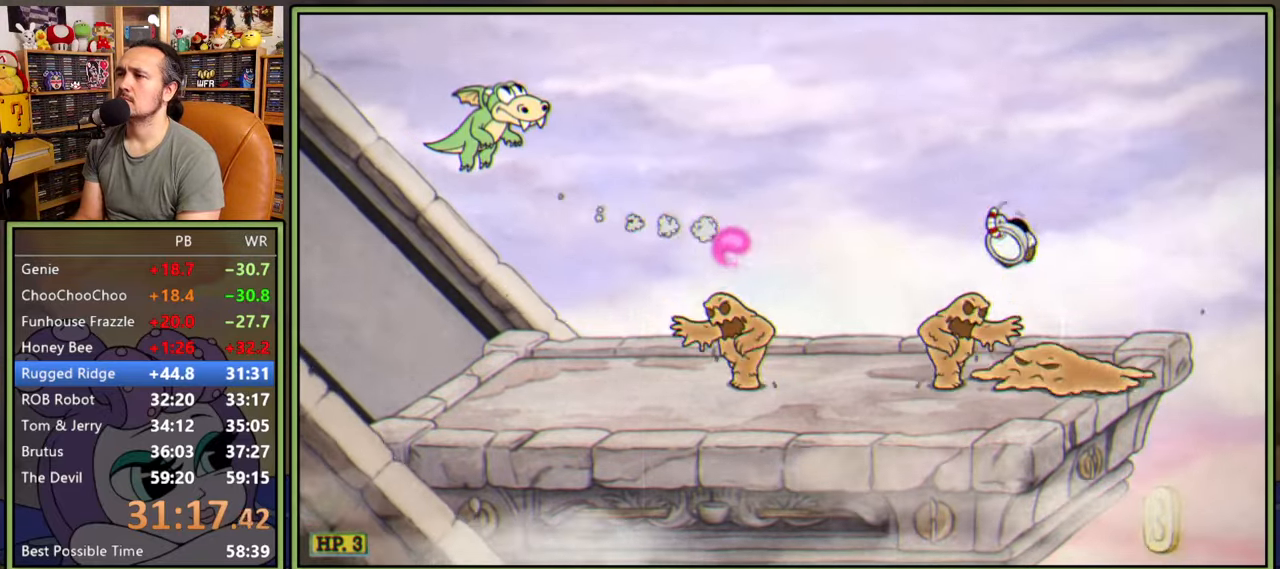
Gameplay with a controller (Xbox layout); each line is a JSON object with the inputs held at the frame after it. "events" lists button and stick changes between this image and that frame as [ms after this image, input, new state], when the widget could be followed in between. Not read: left_stick.
{"buttons": ["A", "DPAD_RIGHT"], "right_stick": "center", "events": [[233, "DPAD_LEFT", "up"], [350, "DPAD_RIGHT", "down"], [383, "DPAD_RIGHT", "up"], [450, "A", "down"], [483, "DPAD_RIGHT", "down"]]}
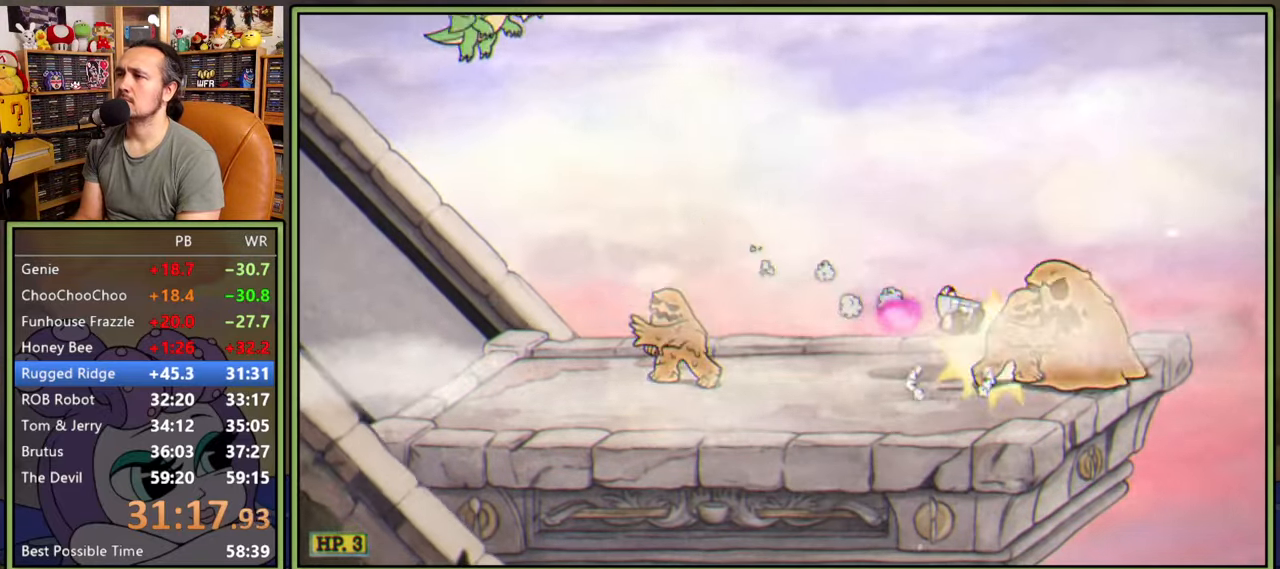
{"buttons": ["DPAD_LEFT"], "right_stick": "center", "events": [[83, "A", "up"], [83, "DPAD_RIGHT", "up"], [150, "DPAD_LEFT", "down"]]}
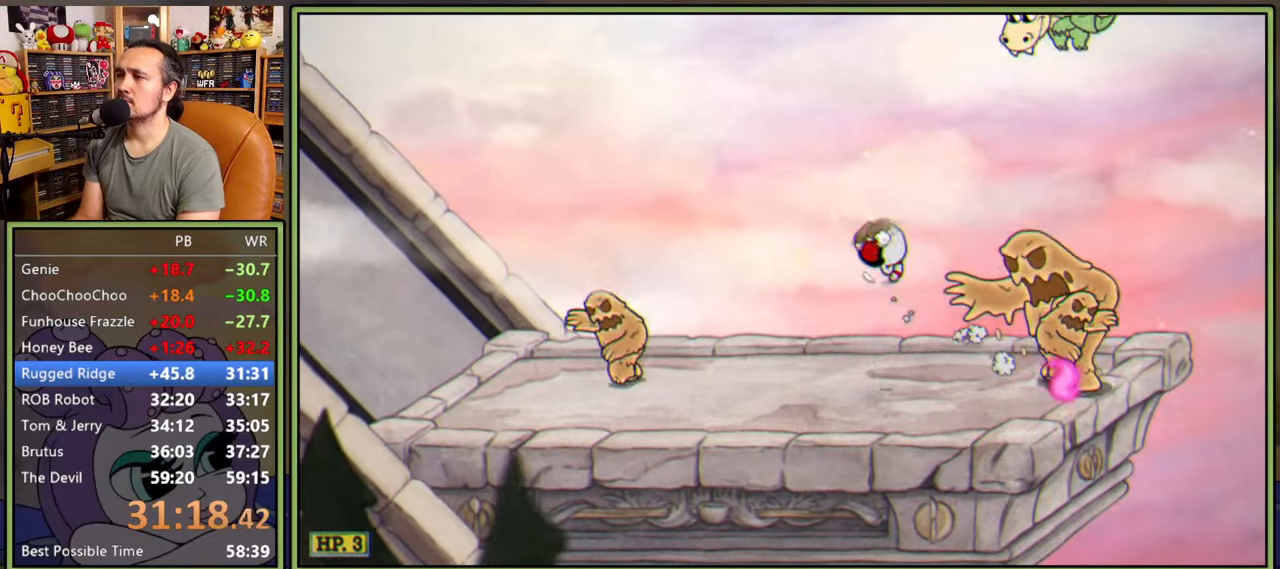
{"buttons": [], "right_stick": "center", "events": [[216, "DPAD_LEFT", "up"], [350, "DPAD_RIGHT", "down"], [416, "DPAD_RIGHT", "up"]]}
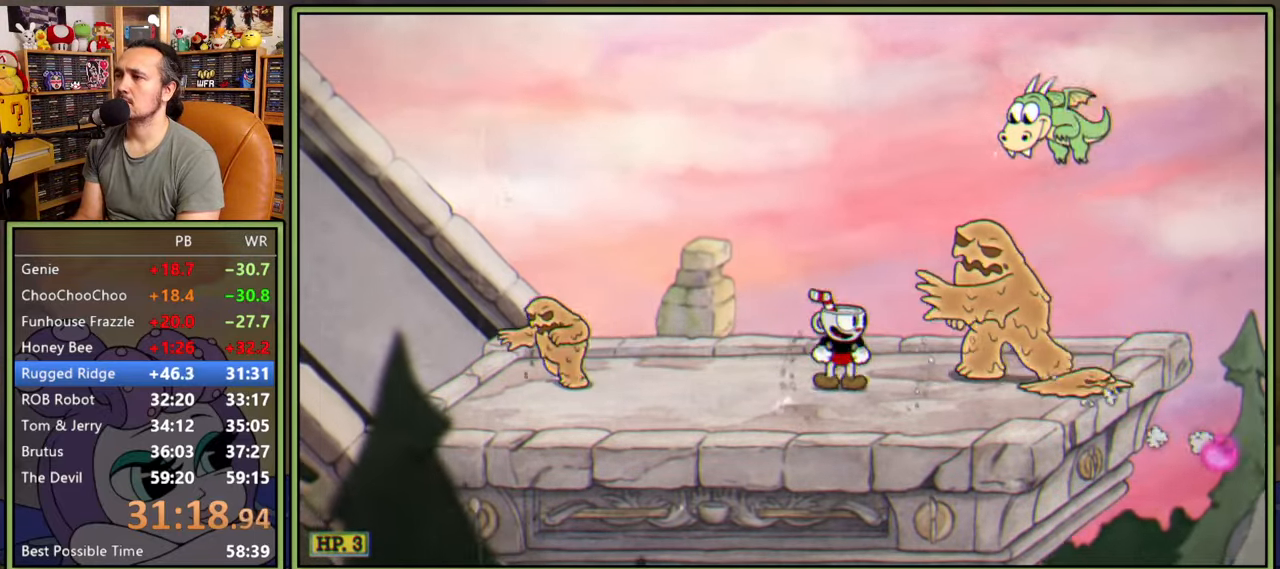
{"buttons": ["DPAD_LEFT"], "right_stick": "center", "events": [[300, "DPAD_LEFT", "down"], [416, "DPAD_LEFT", "up"], [500, "DPAD_LEFT", "down"]]}
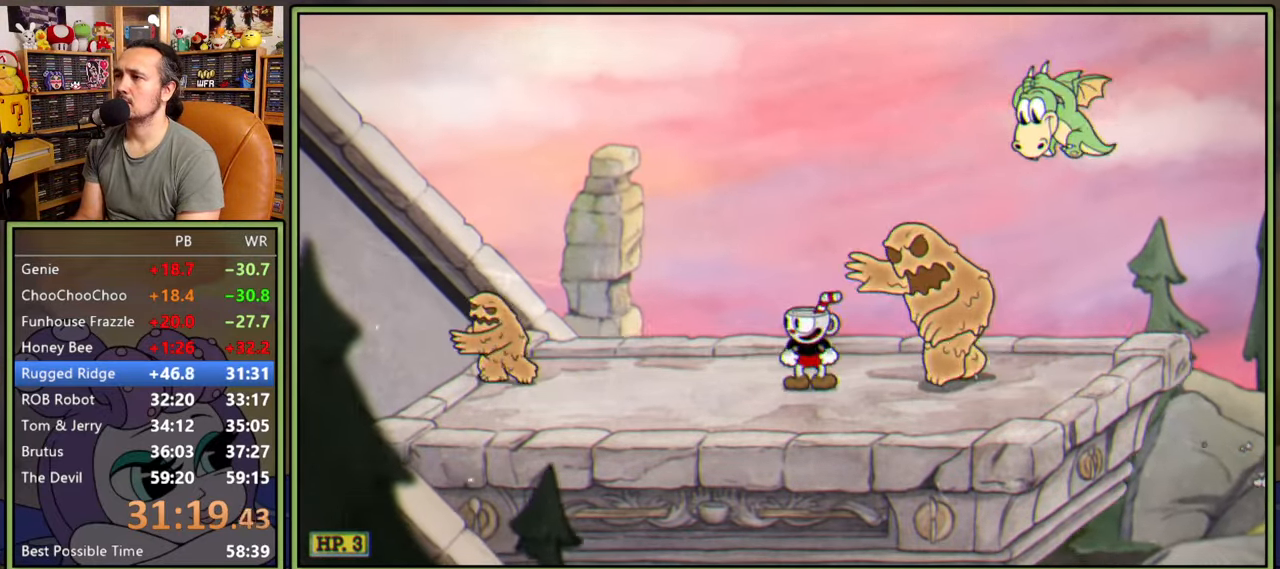
{"buttons": ["A"], "right_stick": "center", "events": [[83, "DPAD_LEFT", "up"], [166, "DPAD_LEFT", "down"], [250, "DPAD_LEFT", "up"], [316, "DPAD_LEFT", "down"], [433, "A", "down"], [466, "DPAD_LEFT", "up"]]}
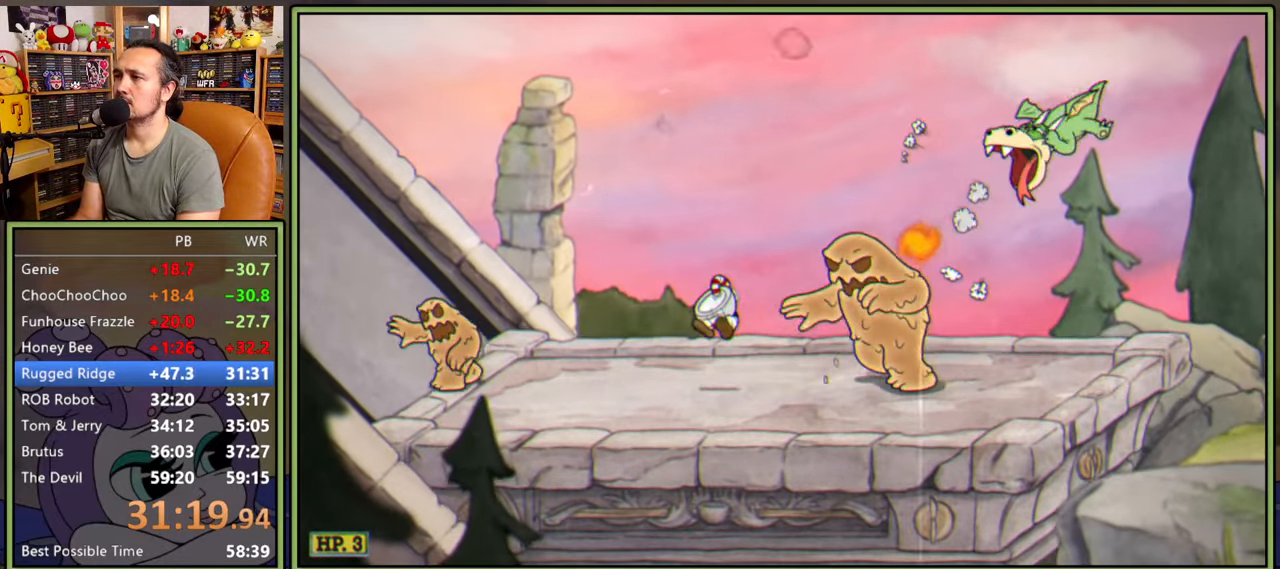
{"buttons": ["DPAD_RIGHT"], "right_stick": "center", "events": [[116, "DPAD_RIGHT", "down"], [200, "Y", "down"], [333, "A", "up"], [433, "Y", "up"]]}
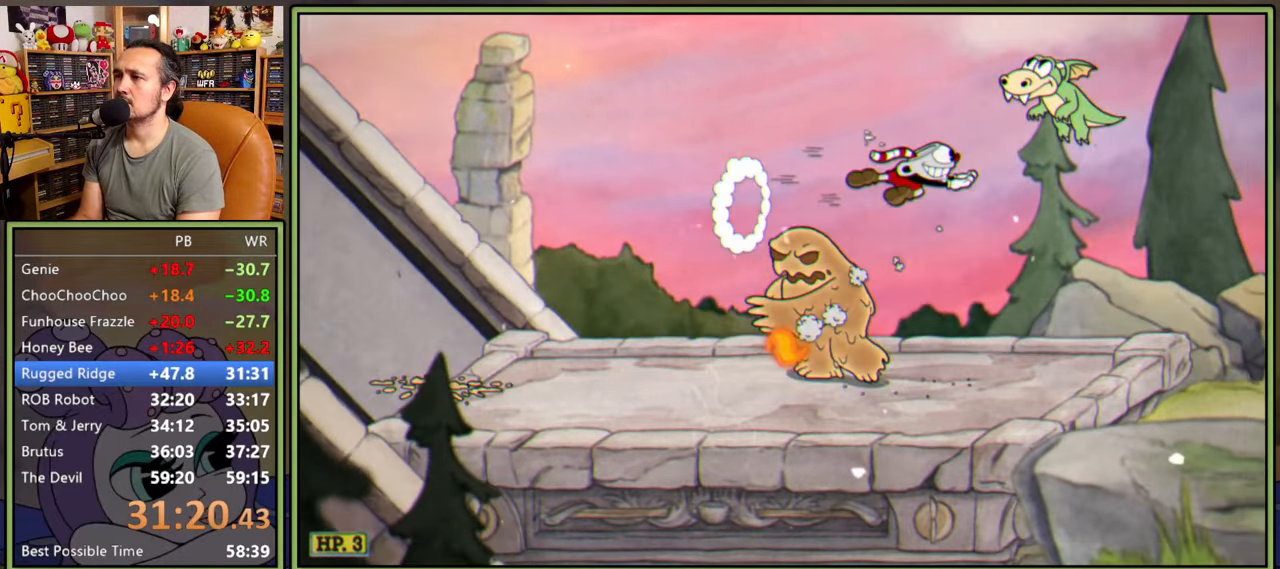
{"buttons": ["Y", "DPAD_RIGHT"], "right_stick": "center", "events": [[366, "Y", "down"]]}
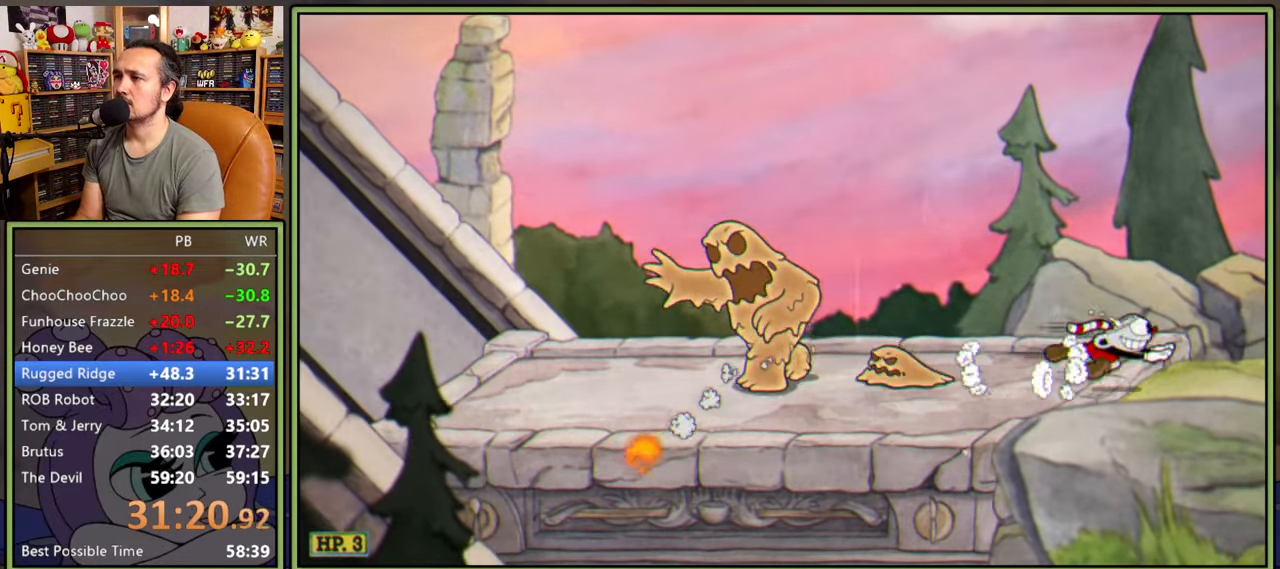
{"buttons": ["DPAD_RIGHT"], "right_stick": "center", "events": [[33, "Y", "up"]]}
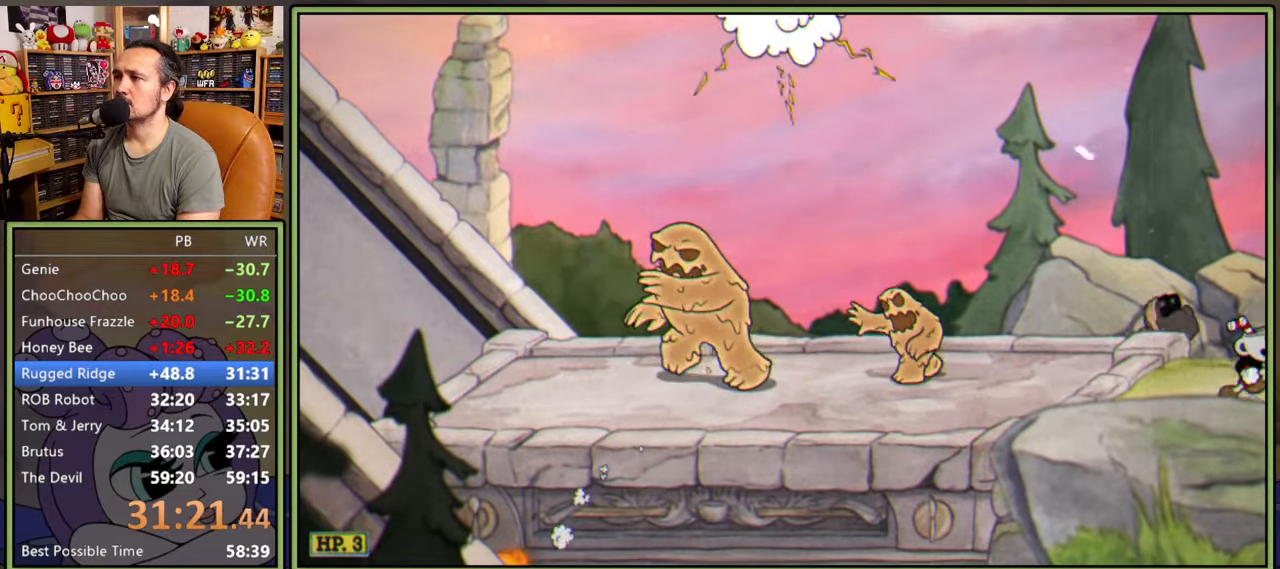
{"buttons": ["DPAD_RIGHT"], "right_stick": "center", "events": []}
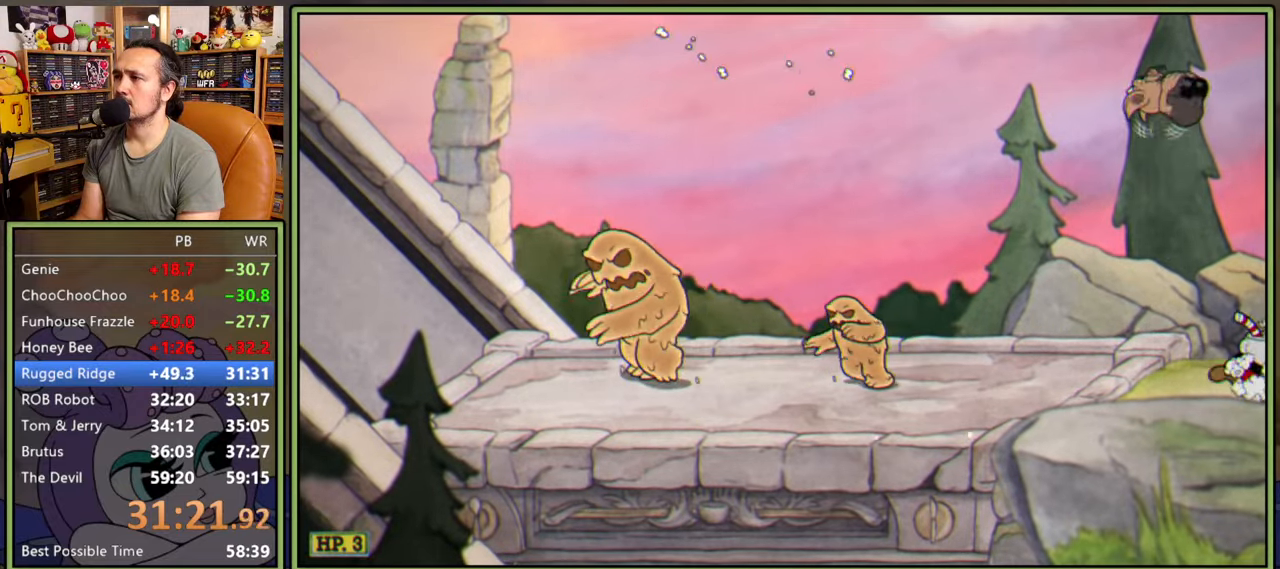
{"buttons": ["DPAD_RIGHT"], "right_stick": "center", "events": [[183, "Y", "down"], [466, "Y", "up"]]}
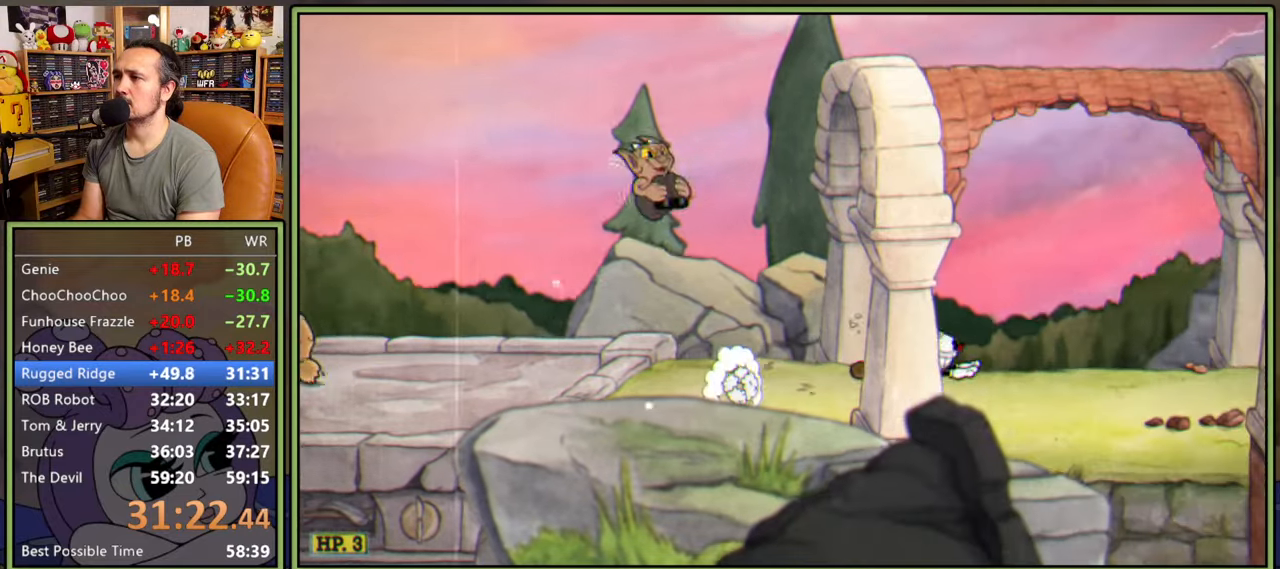
{"buttons": ["A", "DPAD_RIGHT"], "right_stick": "center", "events": [[133, "Y", "down"], [366, "Y", "up"], [466, "A", "down"]]}
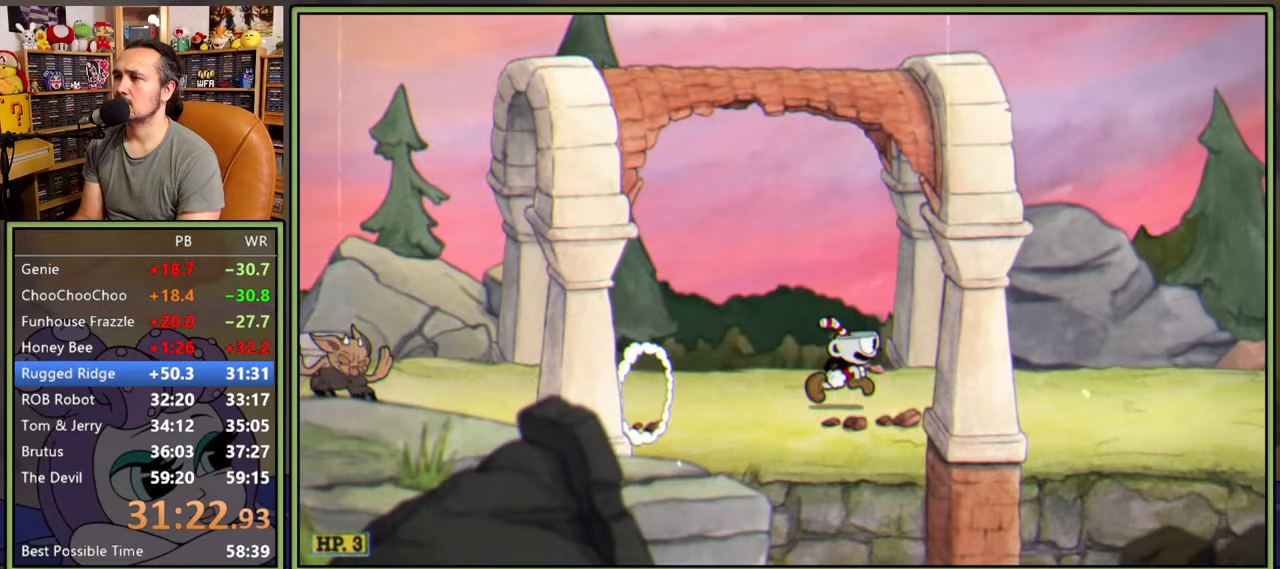
{"buttons": ["DPAD_RIGHT"], "right_stick": "center", "events": [[16, "Y", "down"], [150, "A", "up"], [200, "Y", "up"]]}
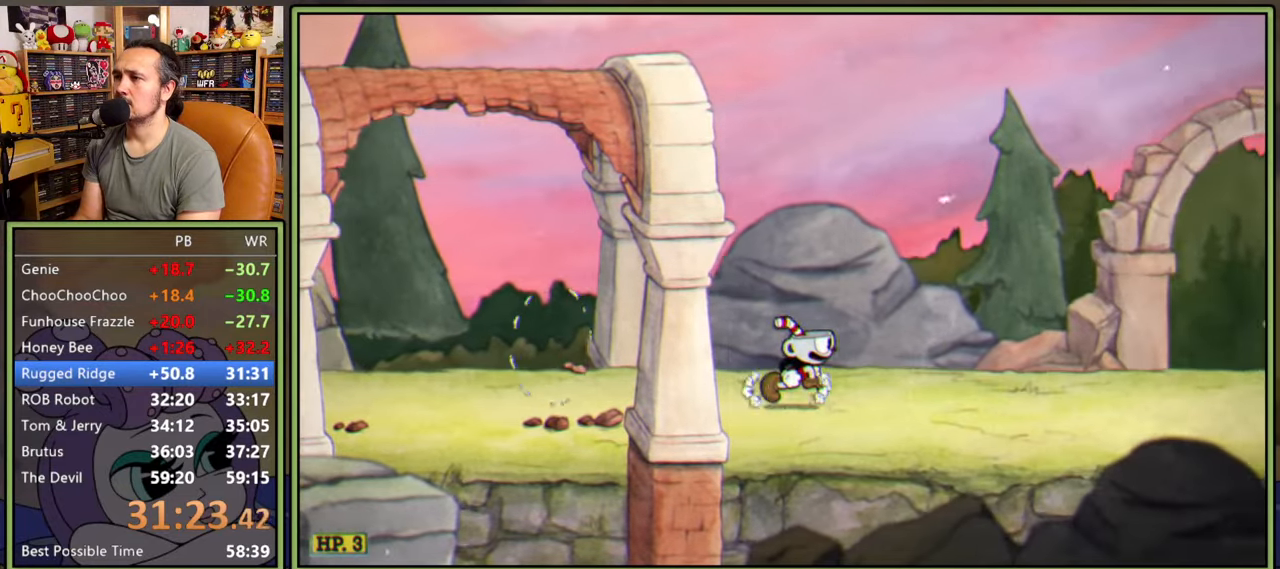
{"buttons": ["DPAD_RIGHT"], "right_stick": "center", "events": [[16, "Y", "down"], [266, "Y", "up"], [333, "A", "down"], [466, "A", "up"]]}
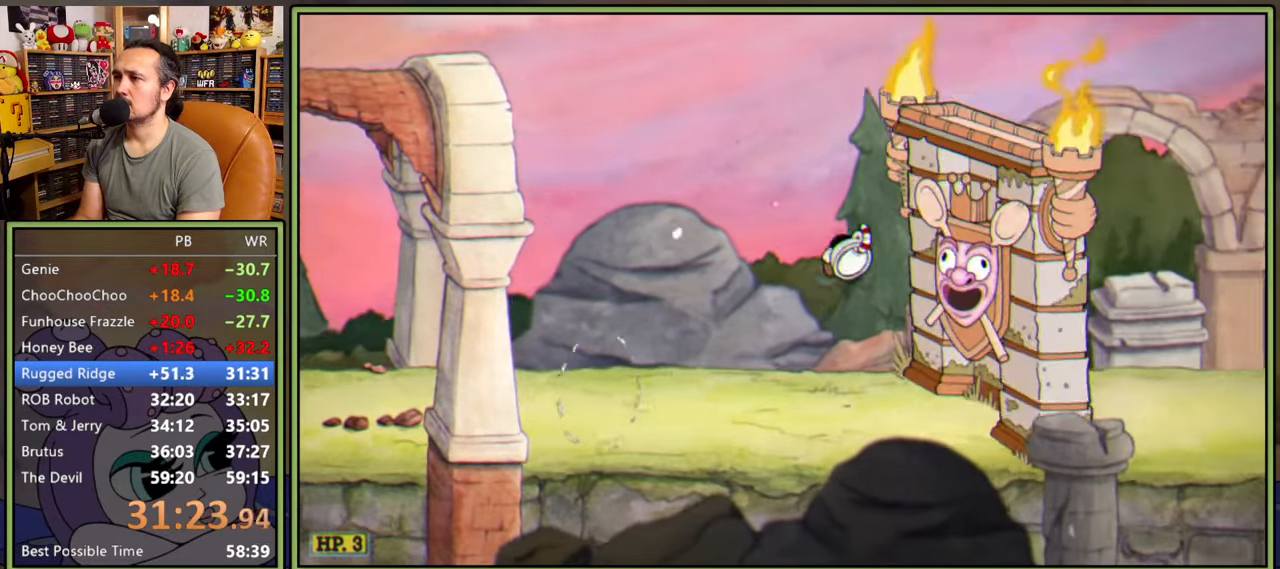
{"buttons": ["A"], "right_stick": "center", "events": [[183, "A", "down"], [200, "DPAD_RIGHT", "up"]]}
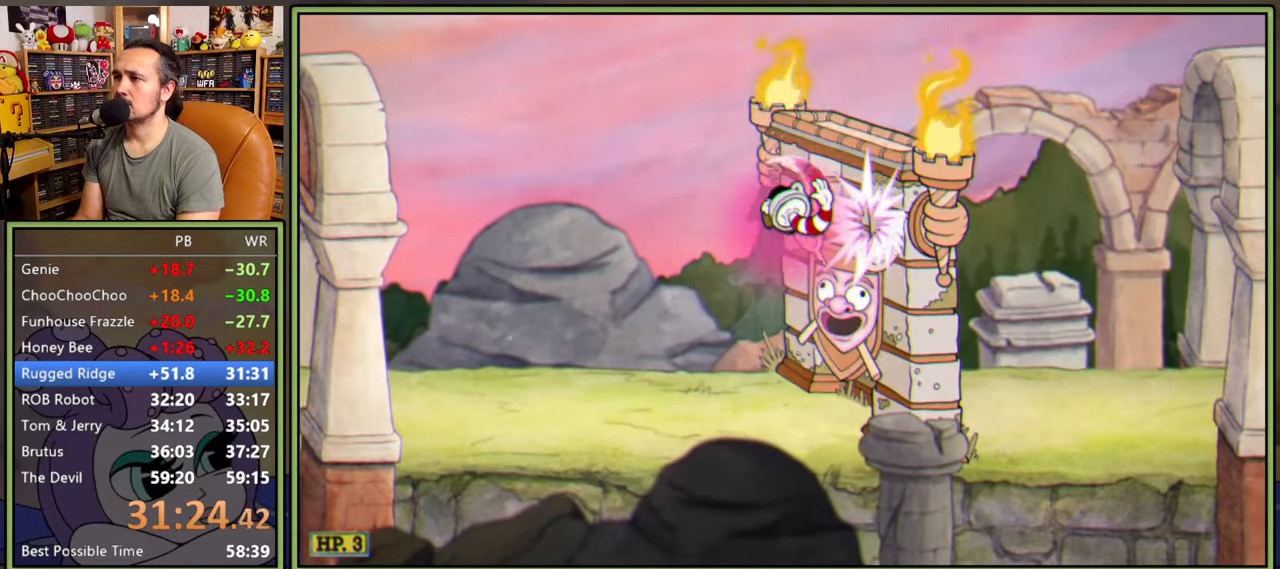
{"buttons": [], "right_stick": "center", "events": [[116, "A", "up"], [116, "DPAD_RIGHT", "down"], [183, "Y", "down"], [333, "Y", "up"], [350, "DPAD_RIGHT", "up"]]}
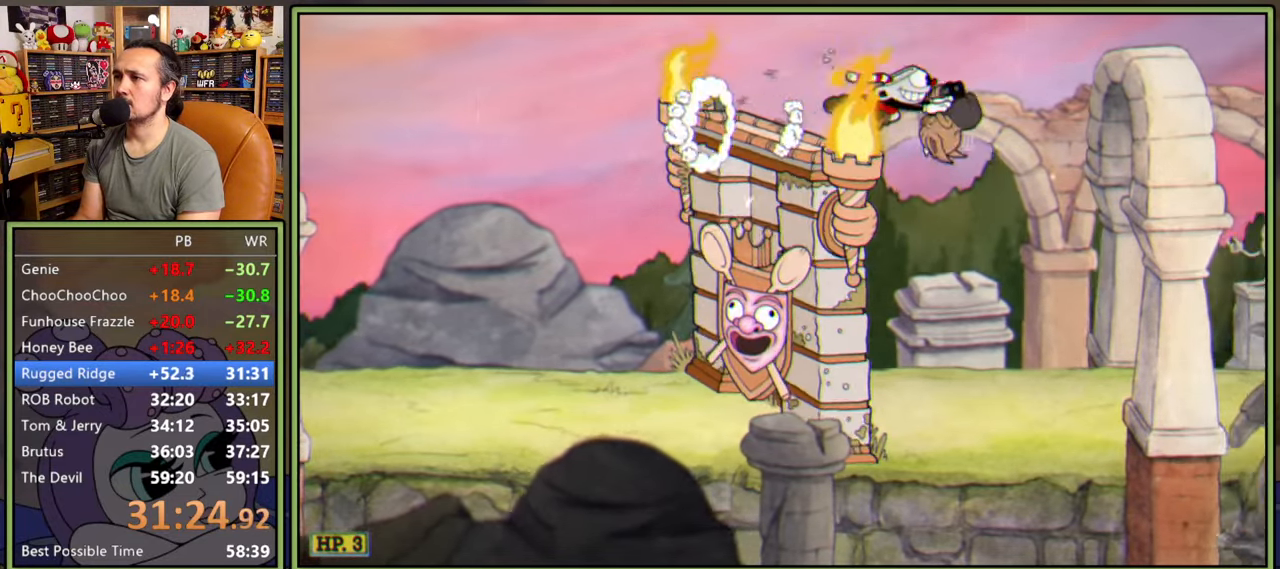
{"buttons": ["Y", "DPAD_RIGHT"], "right_stick": "center", "events": [[183, "DPAD_RIGHT", "down"], [416, "Y", "down"]]}
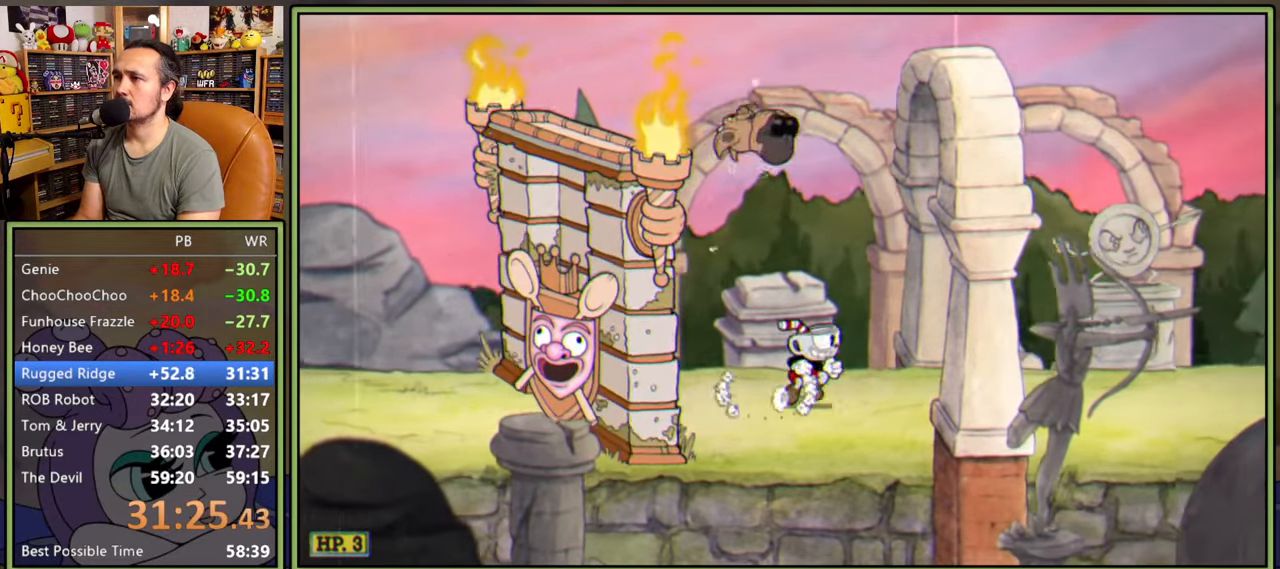
{"buttons": ["DPAD_RIGHT"], "right_stick": "center", "events": [[166, "Y", "up"], [266, "A", "down"], [300, "Y", "down"], [466, "A", "up"], [500, "Y", "up"]]}
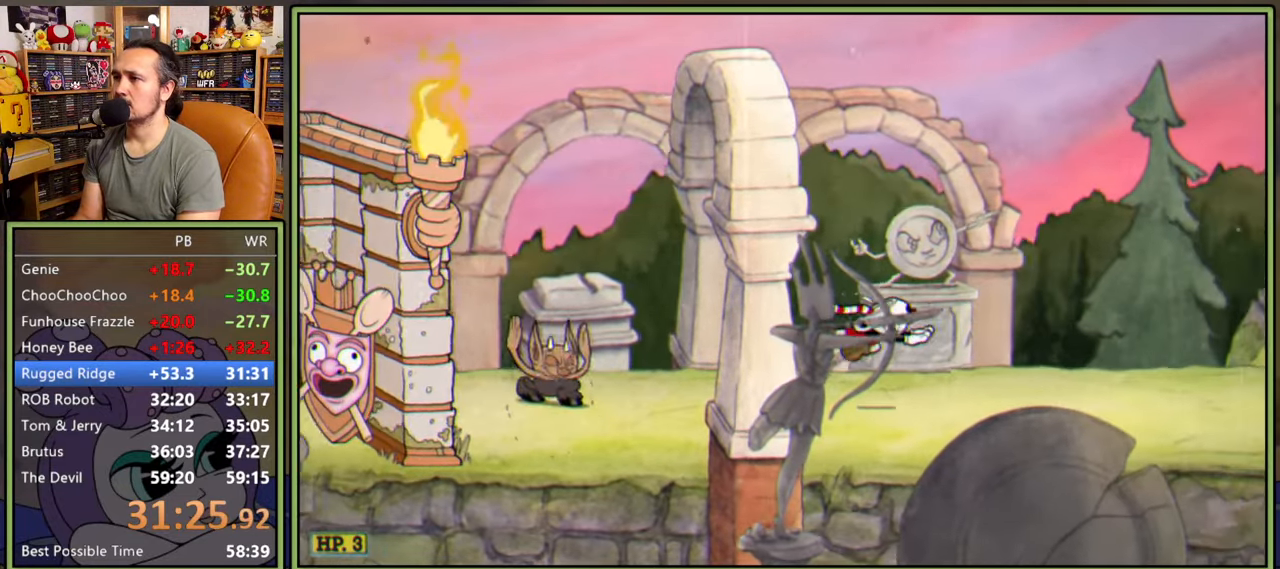
{"buttons": ["Y", "DPAD_RIGHT"], "right_stick": "center", "events": [[250, "Y", "down"]]}
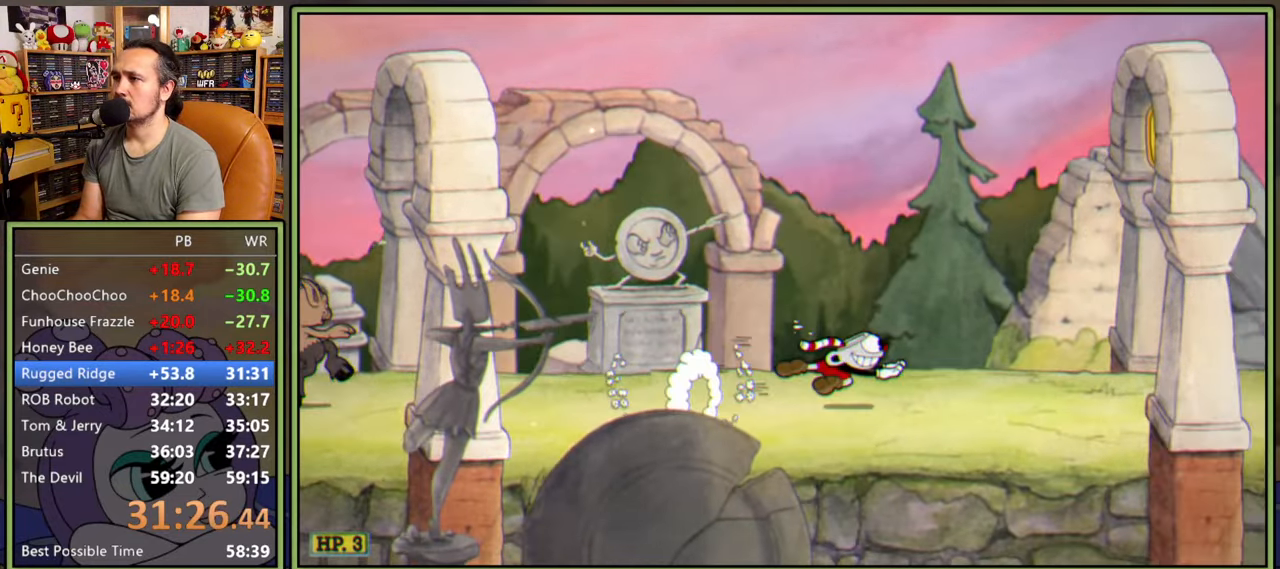
{"buttons": ["DPAD_RIGHT"], "right_stick": "center", "events": [[50, "Y", "up"]]}
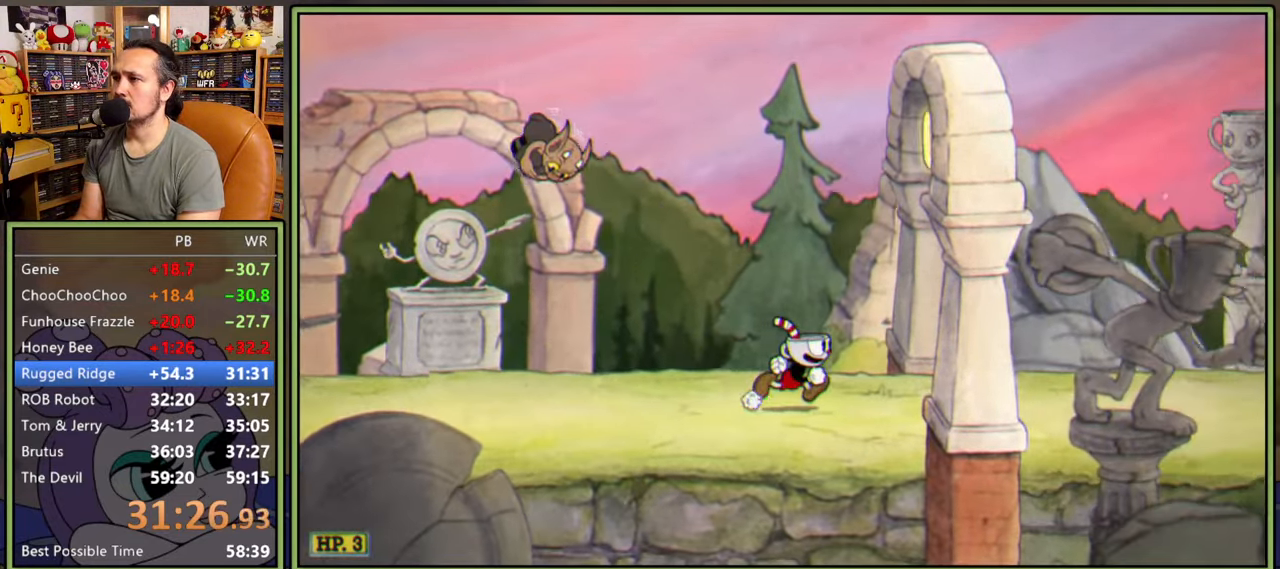
{"buttons": ["A", "Y", "DPAD_RIGHT"], "right_stick": "center", "events": [[50, "A", "down"], [366, "Y", "down"]]}
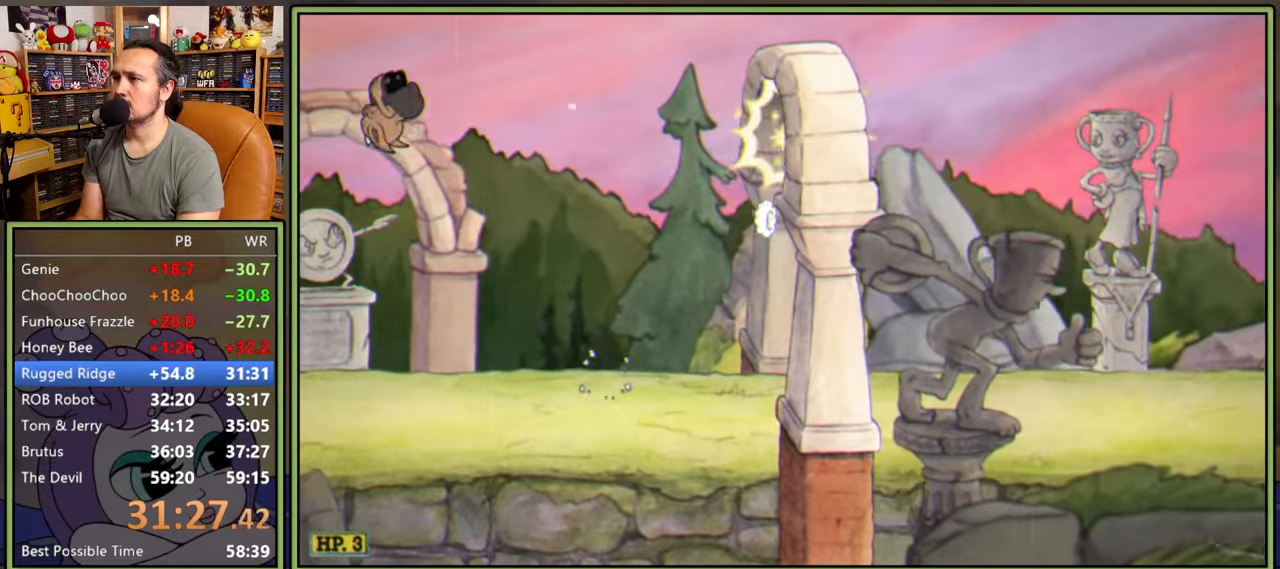
{"buttons": ["DPAD_RIGHT"], "right_stick": "center", "events": [[66, "A", "up"], [200, "Y", "up"]]}
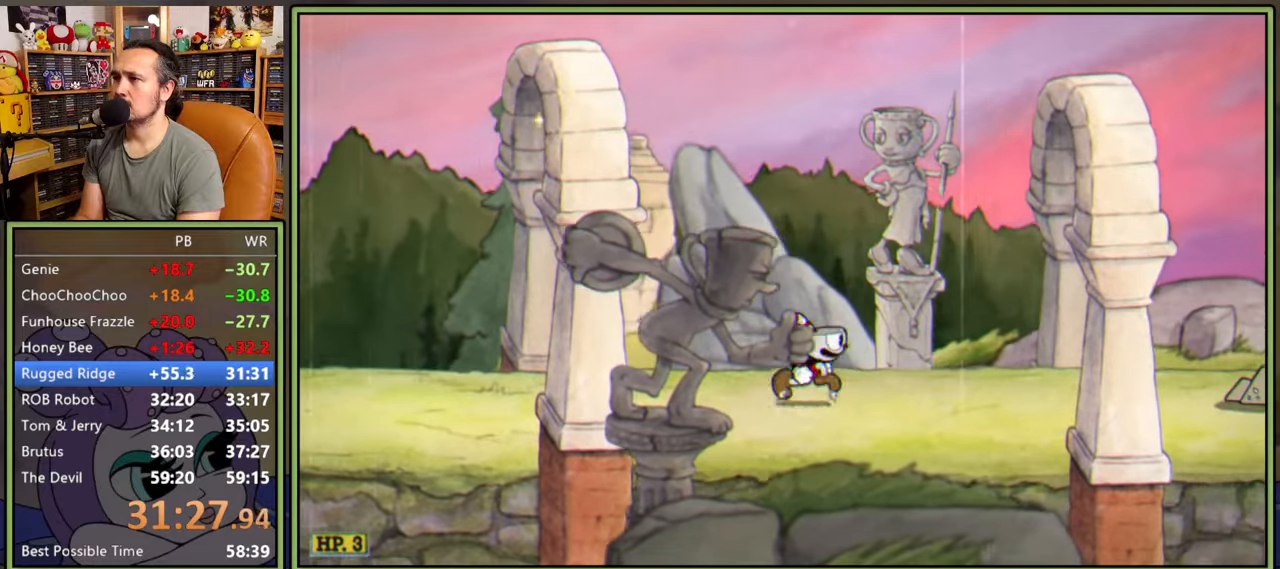
{"buttons": ["A", "DPAD_RIGHT"], "right_stick": "center", "events": [[50, "Y", "down"], [366, "Y", "up"], [450, "A", "down"]]}
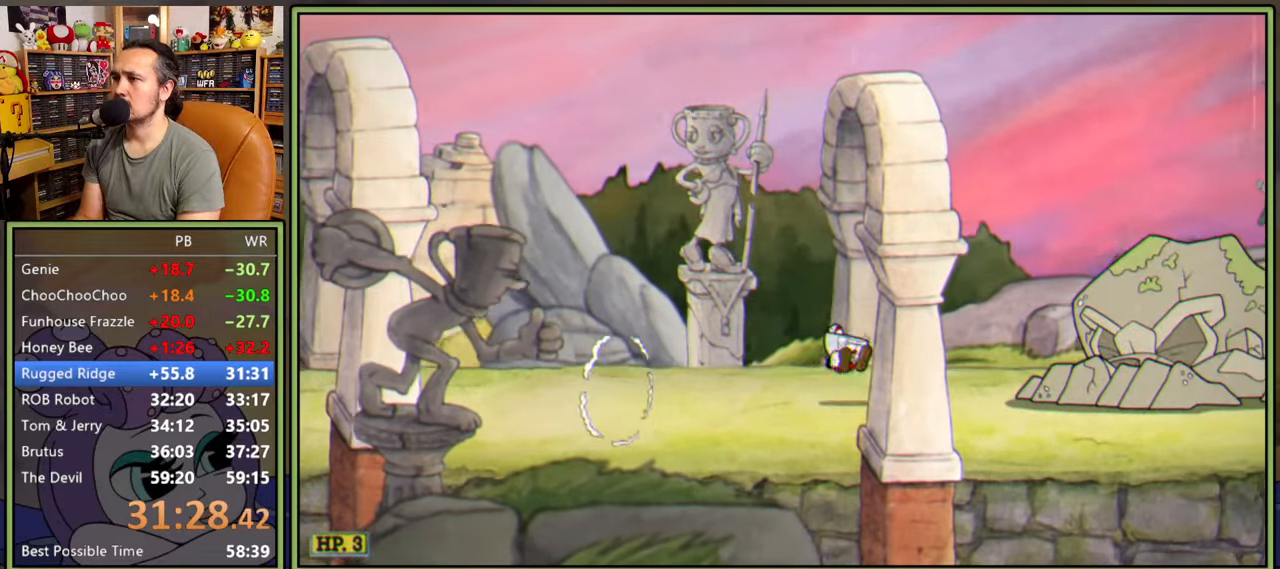
{"buttons": ["DPAD_RIGHT"], "right_stick": "center", "events": [[33, "Y", "down"], [150, "A", "up"], [233, "Y", "up"]]}
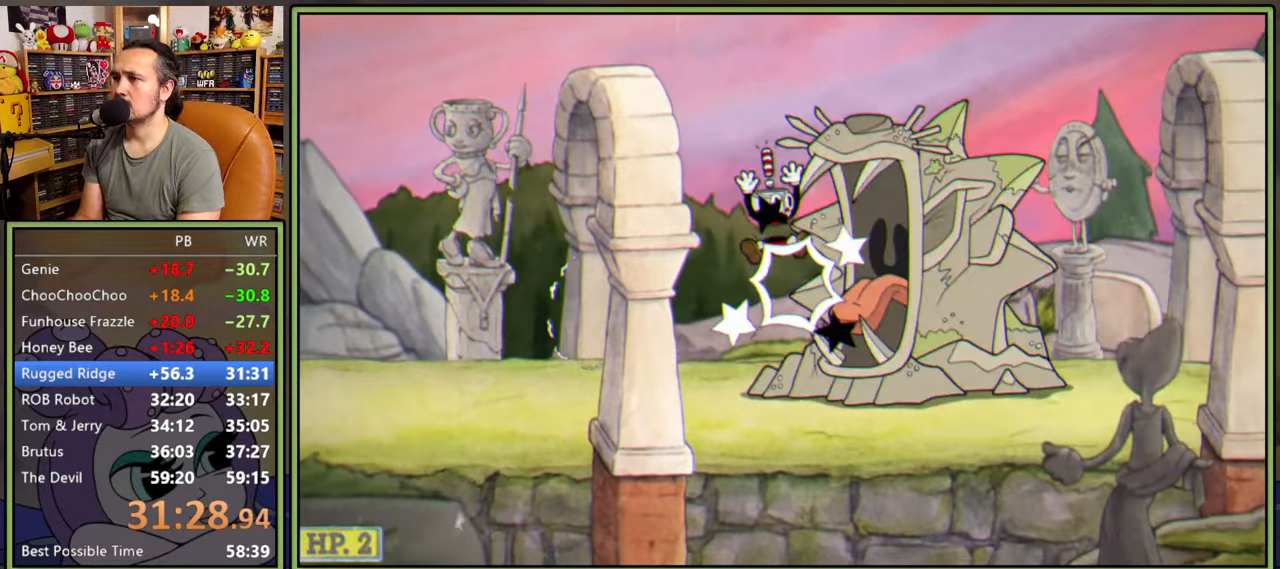
{"buttons": ["Y", "DPAD_RIGHT"], "right_stick": "center", "events": [[366, "Y", "down"]]}
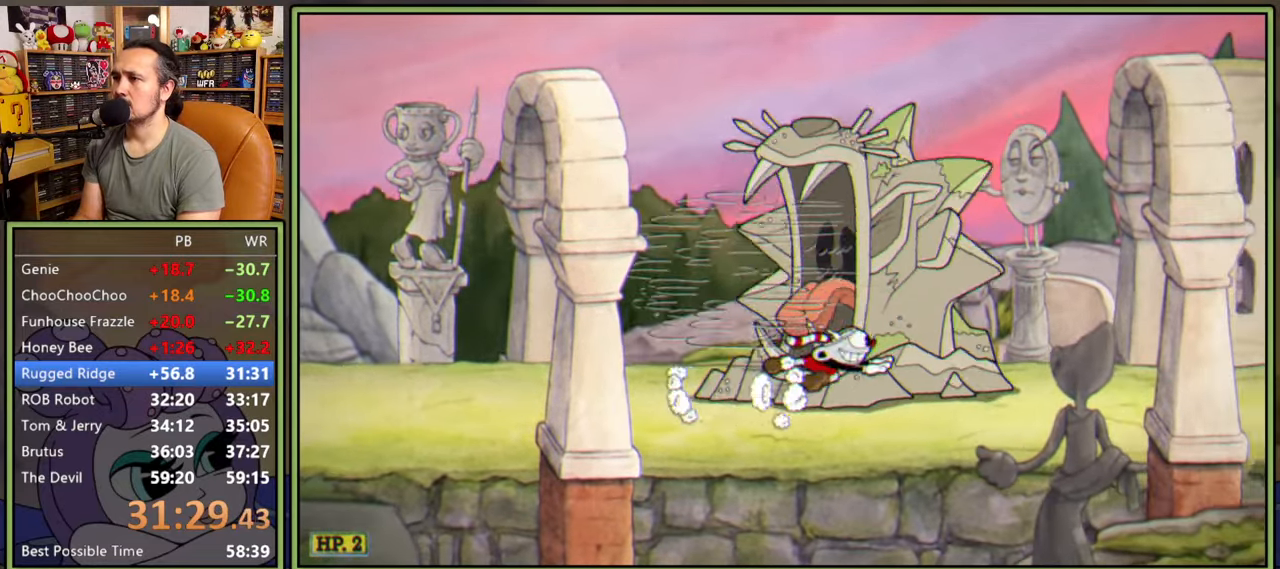
{"buttons": ["DPAD_RIGHT"], "right_stick": "center", "events": [[116, "Y", "up"], [216, "A", "down"], [266, "Y", "down"], [383, "A", "up"], [433, "Y", "up"]]}
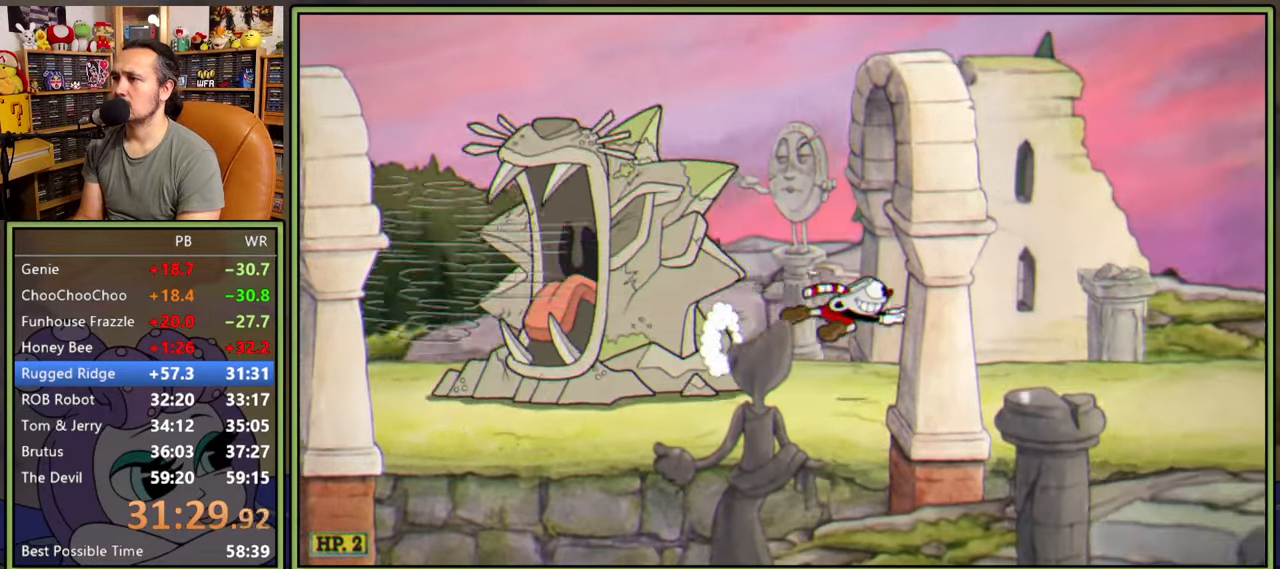
{"buttons": ["Y", "DPAD_RIGHT"], "right_stick": "center", "events": [[283, "Y", "down"]]}
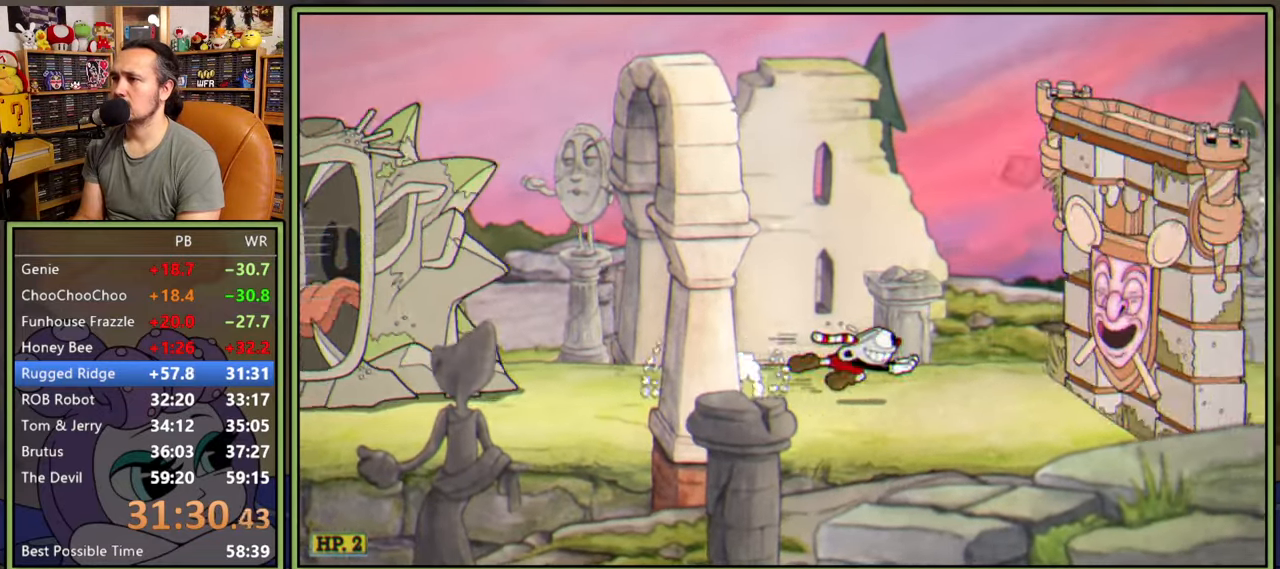
{"buttons": ["DPAD_RIGHT"], "right_stick": "center", "events": [[16, "Y", "up"], [150, "A", "down"], [283, "A", "up"]]}
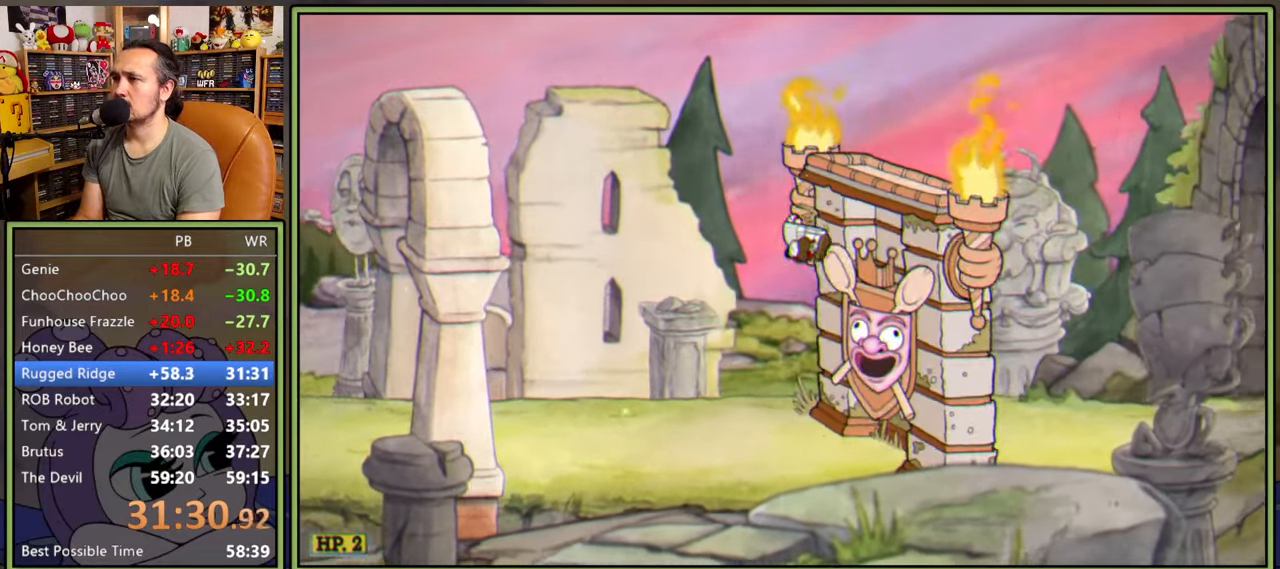
{"buttons": ["DPAD_RIGHT"], "right_stick": "center", "events": [[33, "A", "down"], [33, "DPAD_RIGHT", "up"], [450, "A", "up"], [483, "DPAD_RIGHT", "down"]]}